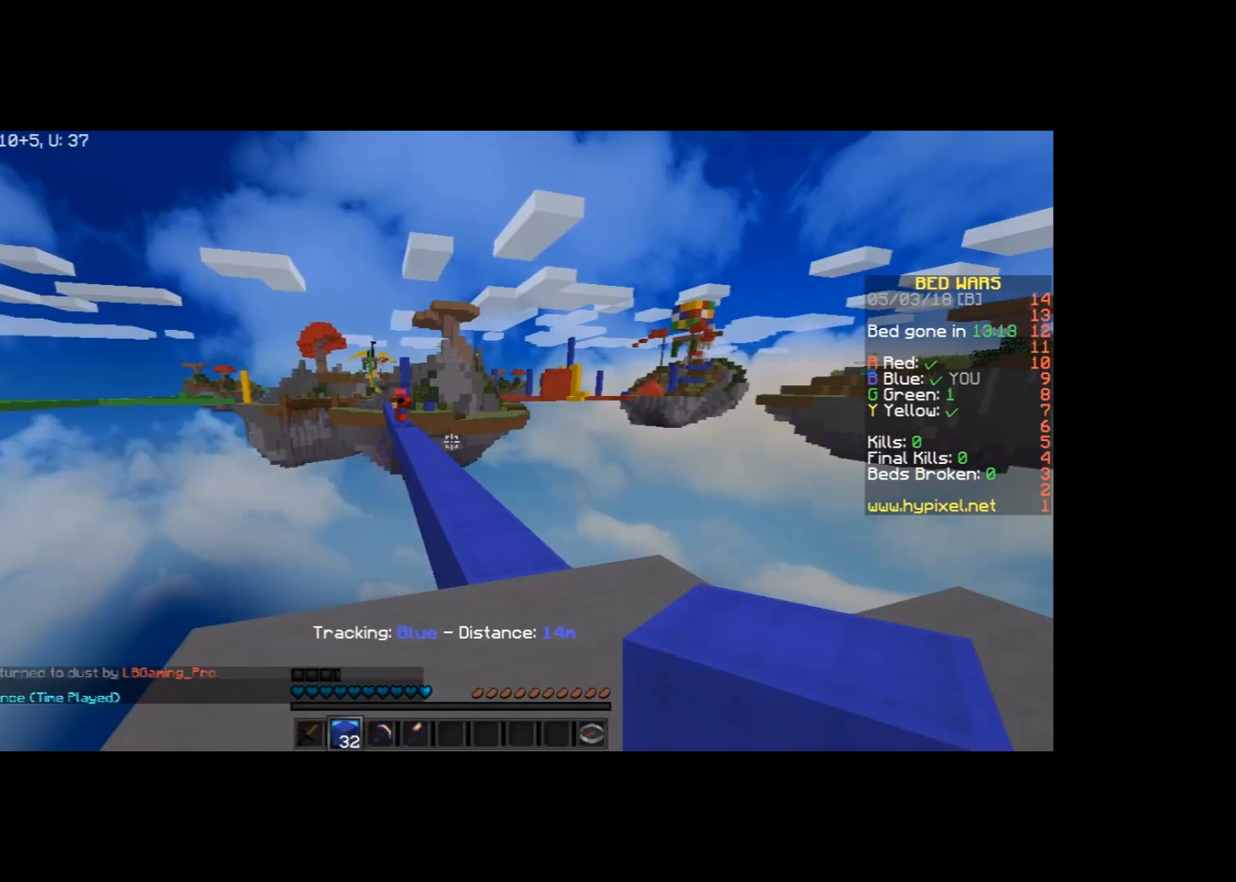
Gameplay with keyboard and mouse; each line is a JSON object with the keys and mouse buttons held at the frame after it. "events" lists presses ("down") and releases ("up") of "a", "d", "s", "space", "w", "mouse_left" and "mouse_right" between this image and that frame as [ms after this image, input, new state], when the widget could be followed in between. "mouse_left", "mouse_right" = the "left", "right" buttons of the "mouse" list. No other keys are recorded. Fast repeated clicks can show as one long hold. Mouse movement is not recorded.
{"keys": [], "mouse": [], "events": []}
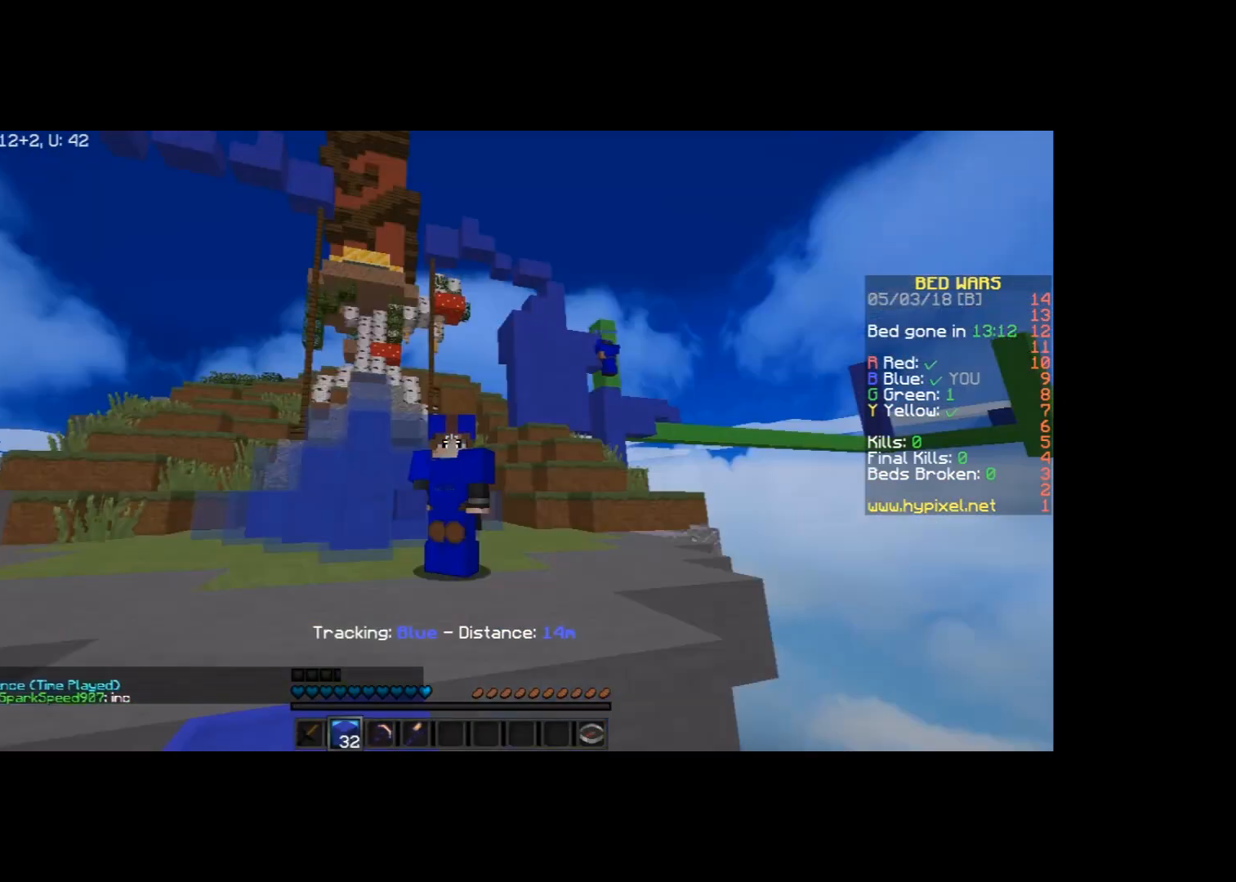
{"keys": [], "mouse": [], "events": []}
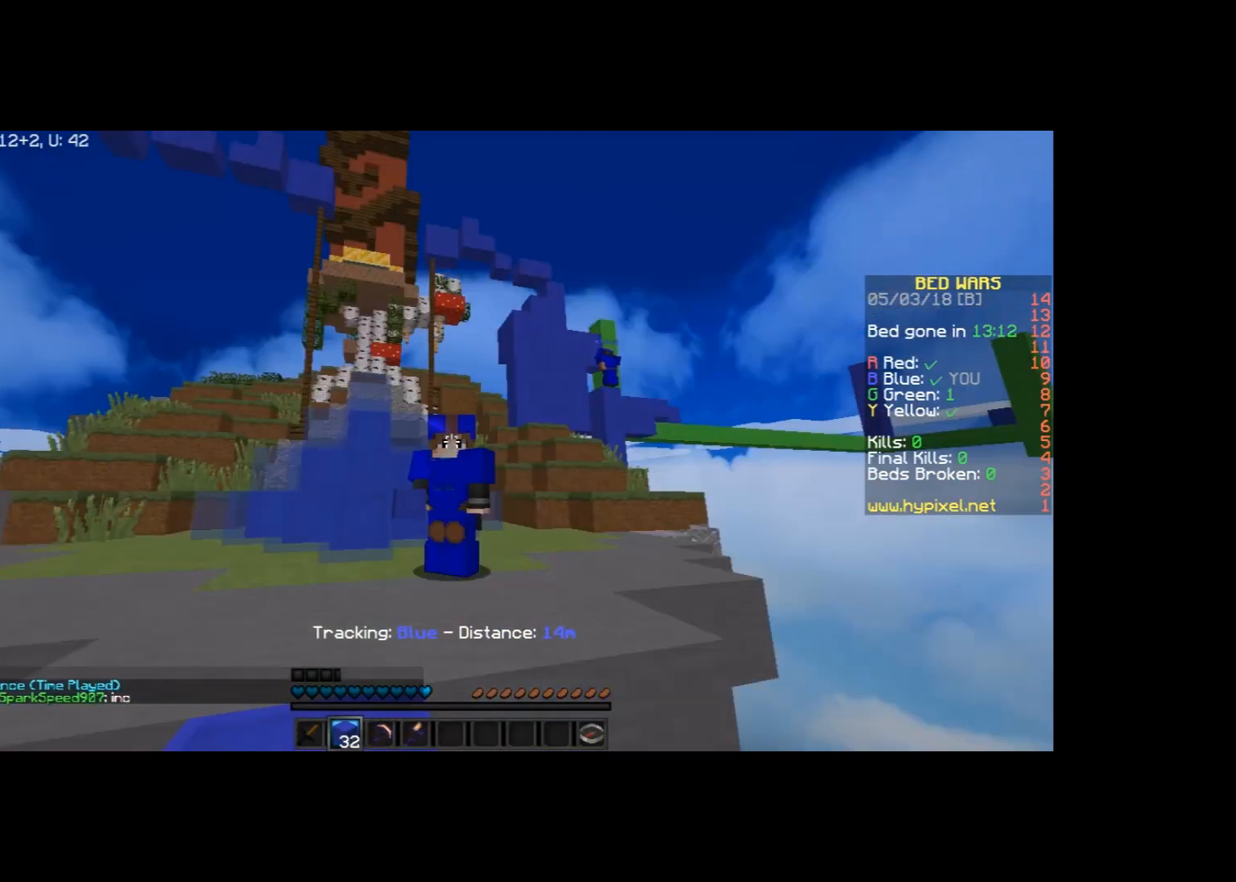
{"keys": [], "mouse": [], "events": [[367, "d", "down"], [501, "d", "up"]]}
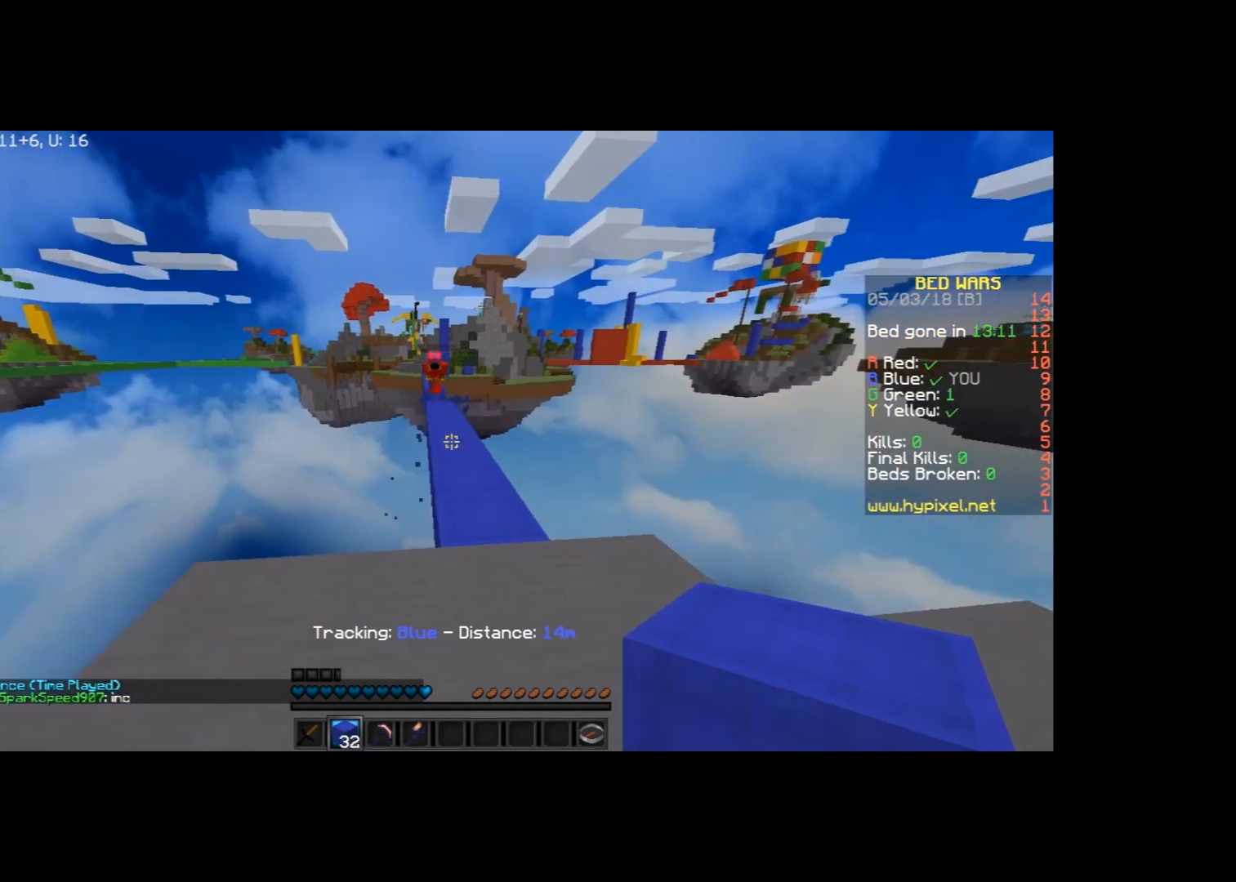
{"keys": ["w"], "mouse": [], "events": [[300, "w", "down"], [400, "mouse_left", "down"], [500, "mouse_left", "up"]]}
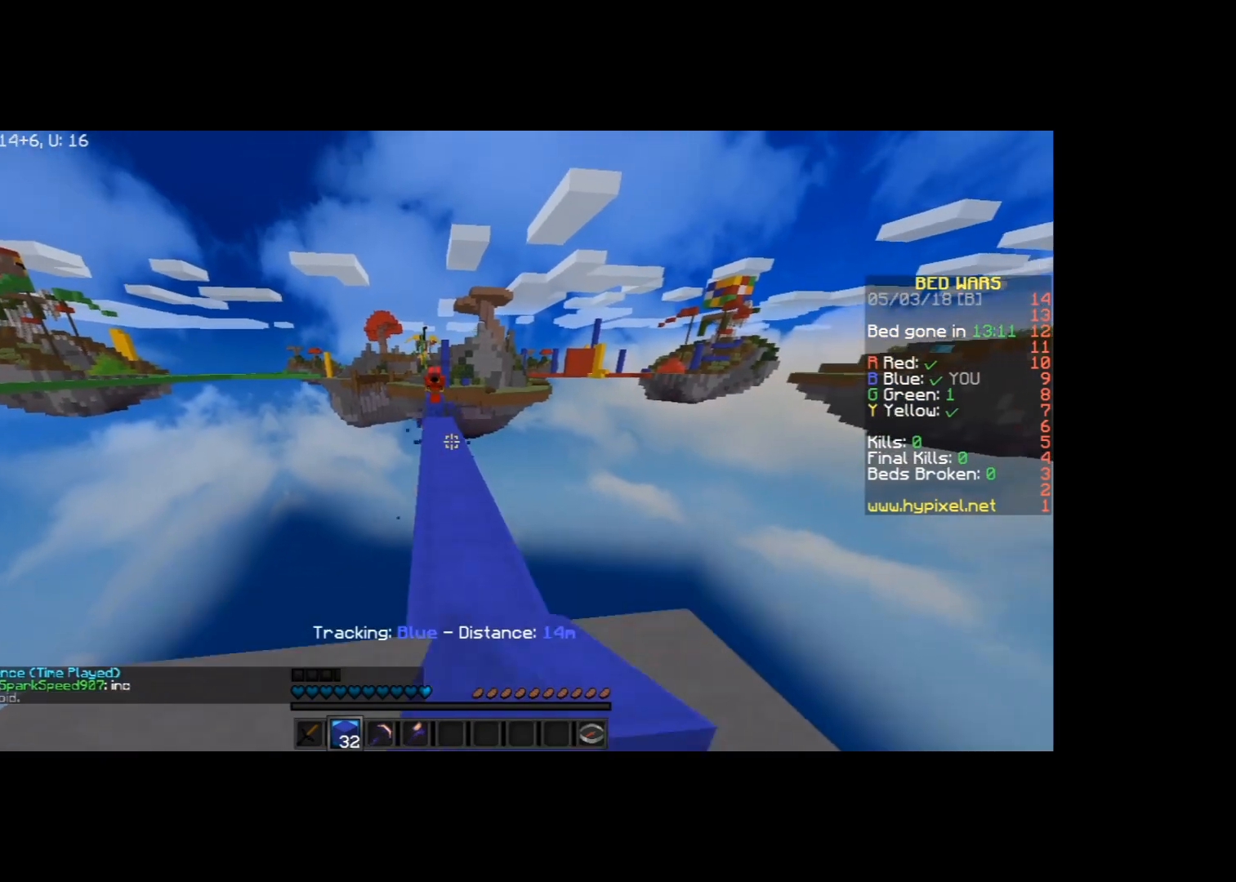
{"keys": [], "mouse": [], "events": [[401, "mouse_right", "down"], [467, "mouse_right", "up"], [467, "w", "up"]]}
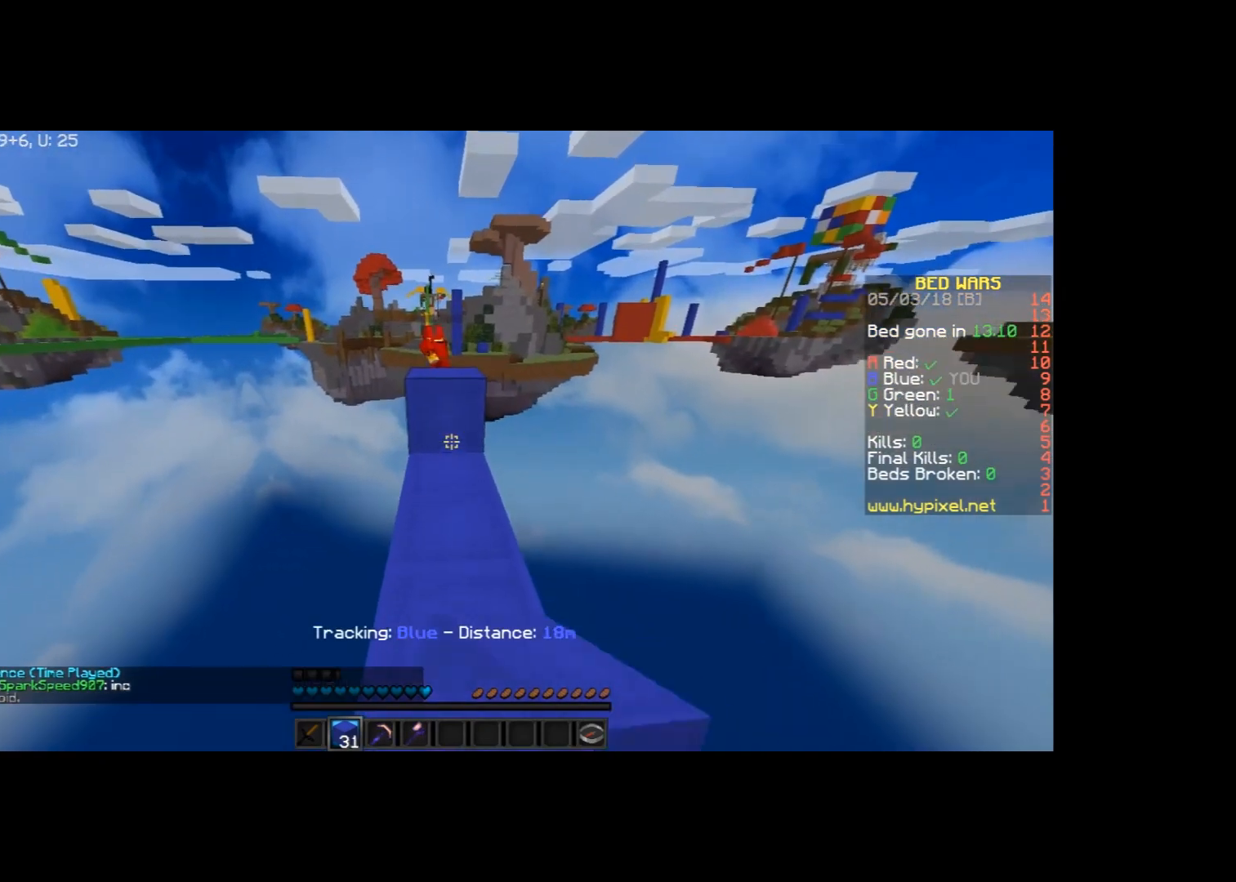
{"keys": [], "mouse": [], "events": []}
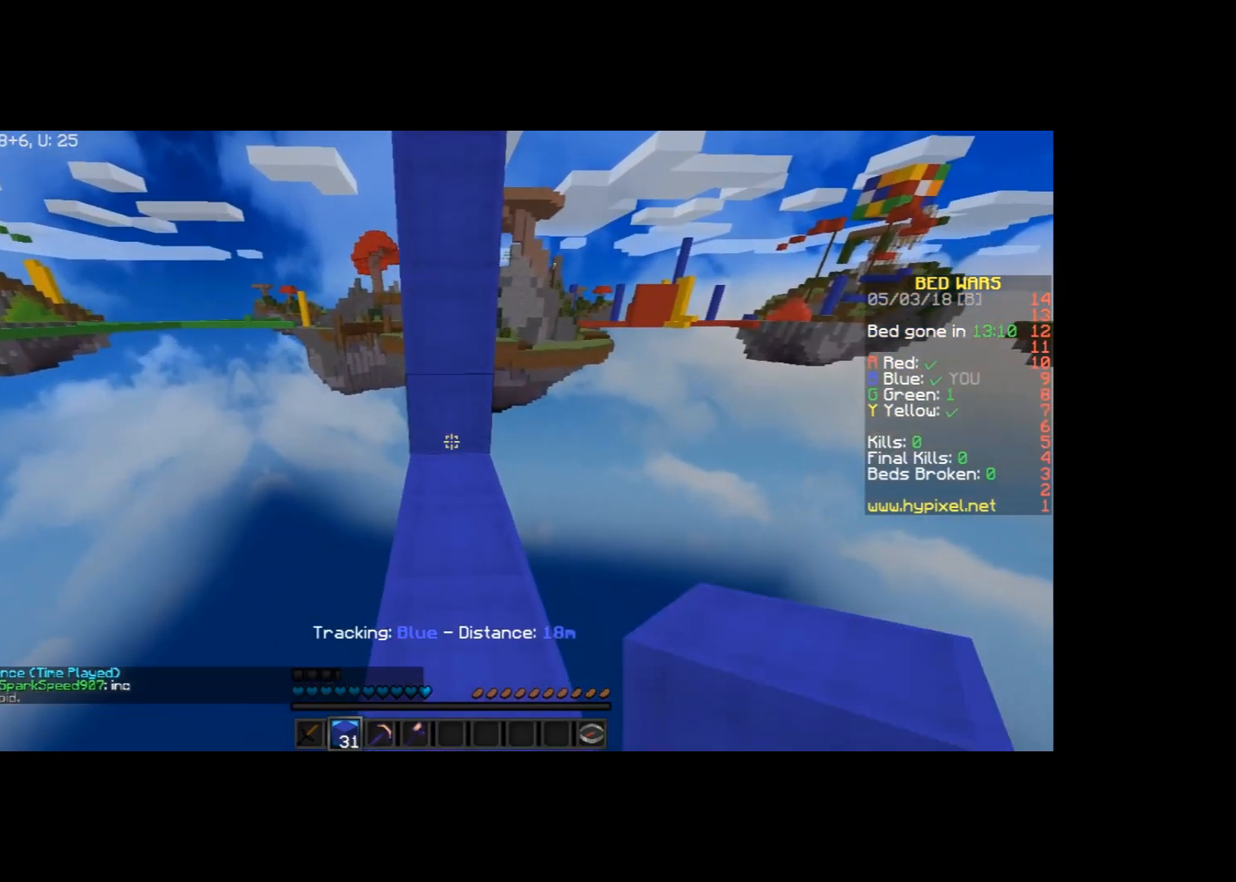
{"keys": [], "mouse": [], "events": [[67, "mouse_left", "down"], [67, "w", "down"], [167, "mouse_left", "up"], [234, "space", "down"], [467, "space", "up"], [467, "w", "up"]]}
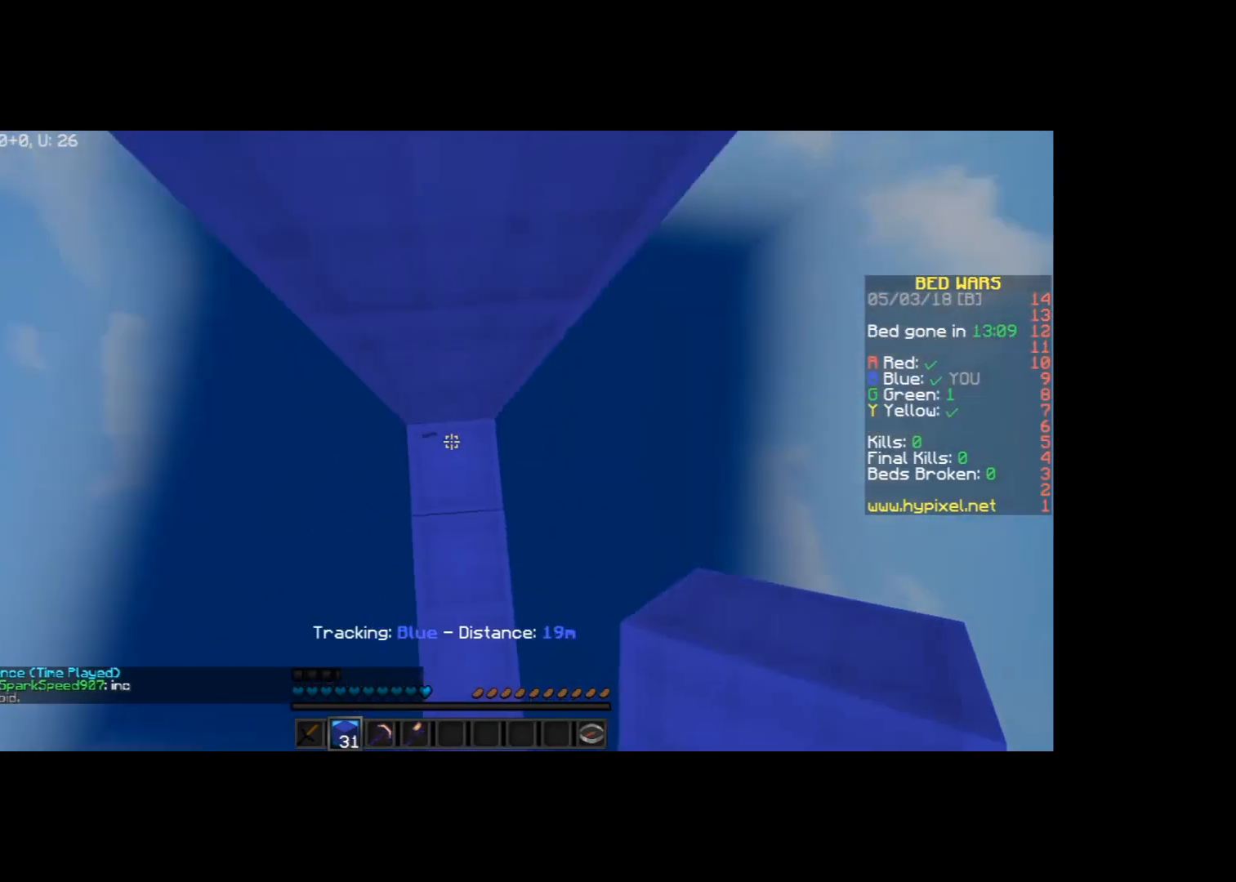
{"keys": ["d", "s"], "mouse": [], "events": [[100, "d", "down"], [100, "s", "down"], [133, "mouse_right", "down"], [233, "mouse_right", "up"]]}
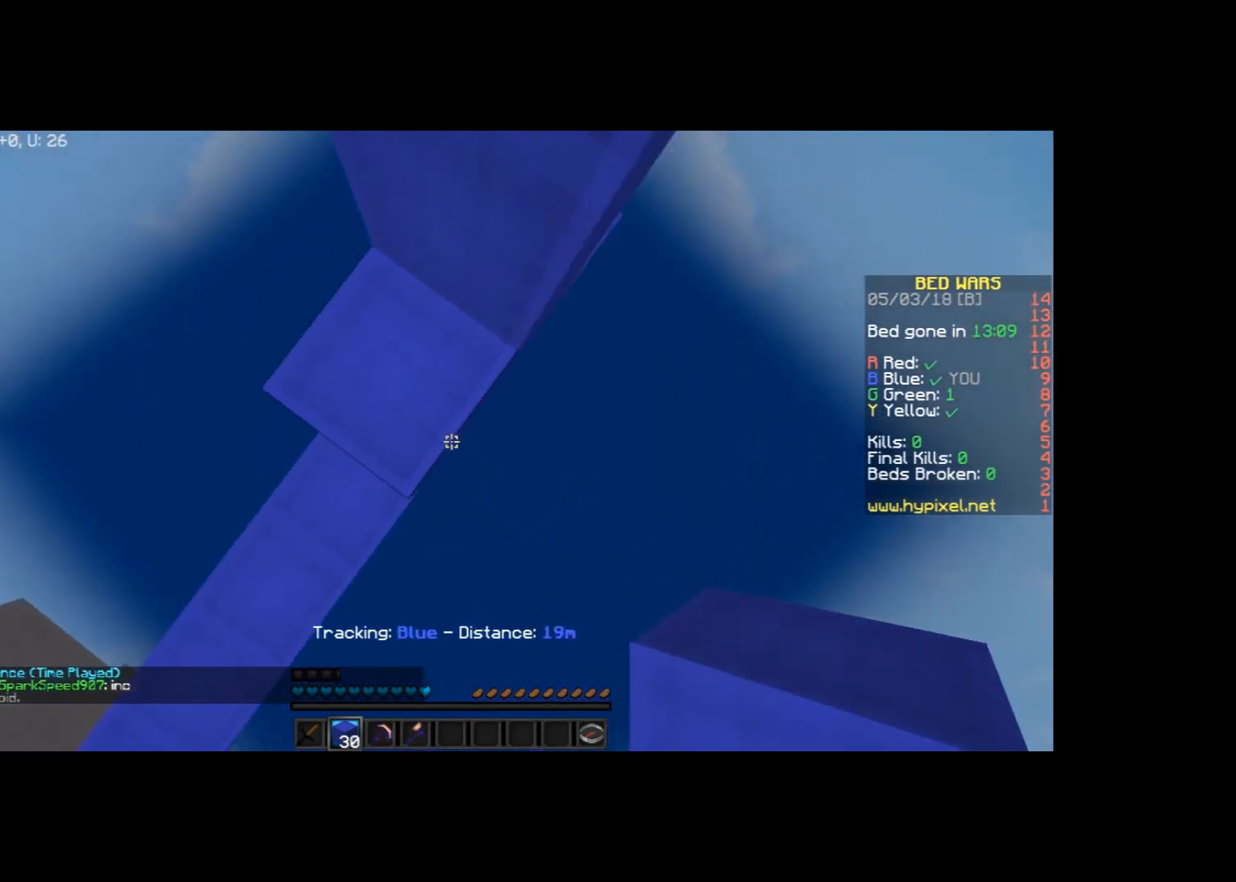
{"keys": ["w"], "mouse": [], "events": [[200, "mouse_right", "down"], [234, "mouse_right", "up"], [301, "s", "up"], [334, "mouse_right", "down"], [367, "d", "up"], [367, "mouse_right", "up"], [501, "w", "down"]]}
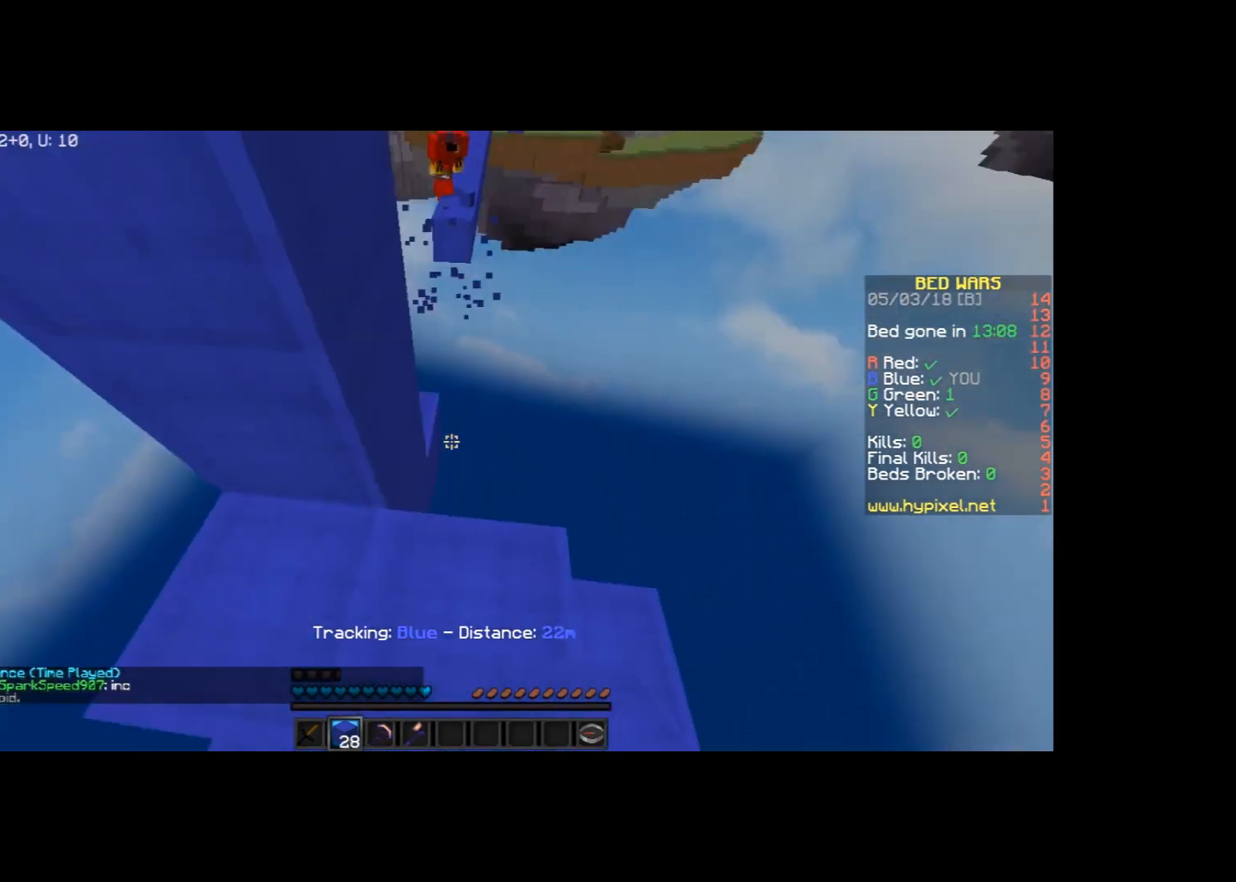
{"keys": ["d", "s"], "mouse": [], "events": [[100, "d", "down"], [233, "a", "down"], [300, "d", "up"], [333, "d", "down"], [400, "w", "up"], [434, "a", "up"], [467, "s", "down"]]}
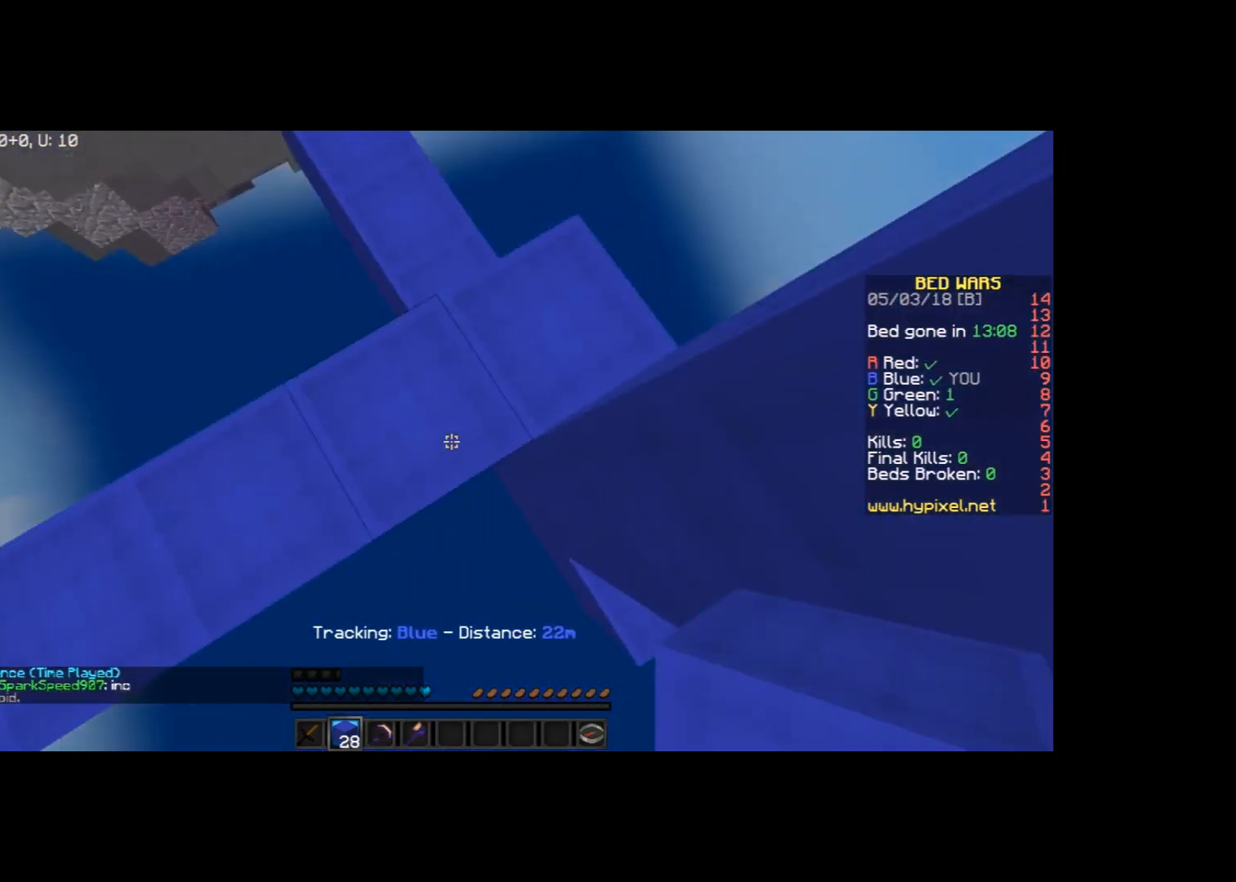
{"keys": ["d", "s"], "mouse": [], "events": [[134, "mouse_right", "down"], [234, "mouse_right", "up"], [334, "mouse_right", "down"], [434, "mouse_right", "up"]]}
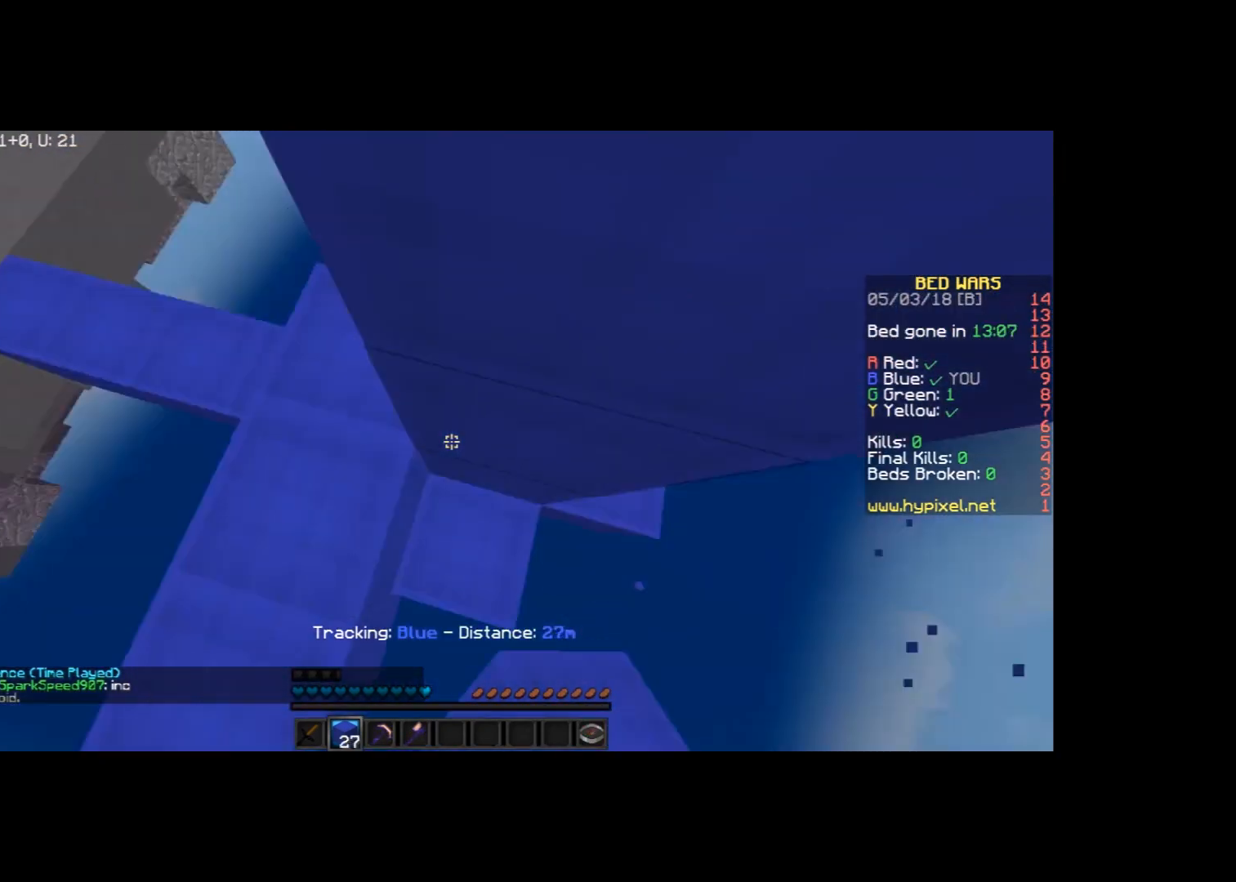
{"keys": [], "mouse": [], "events": [[100, "d", "up"], [100, "s", "up"]]}
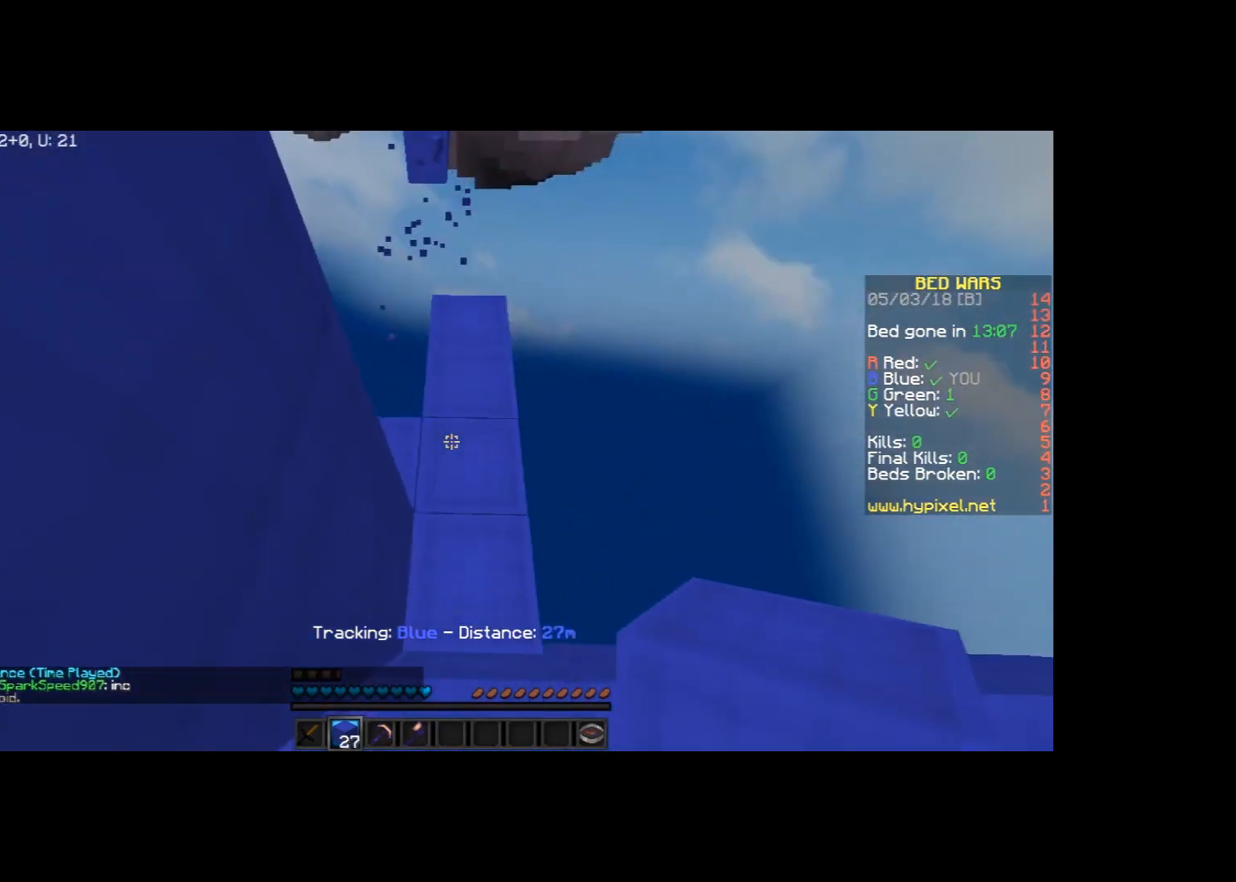
{"keys": ["w"], "mouse": [], "events": [[301, "w", "down"]]}
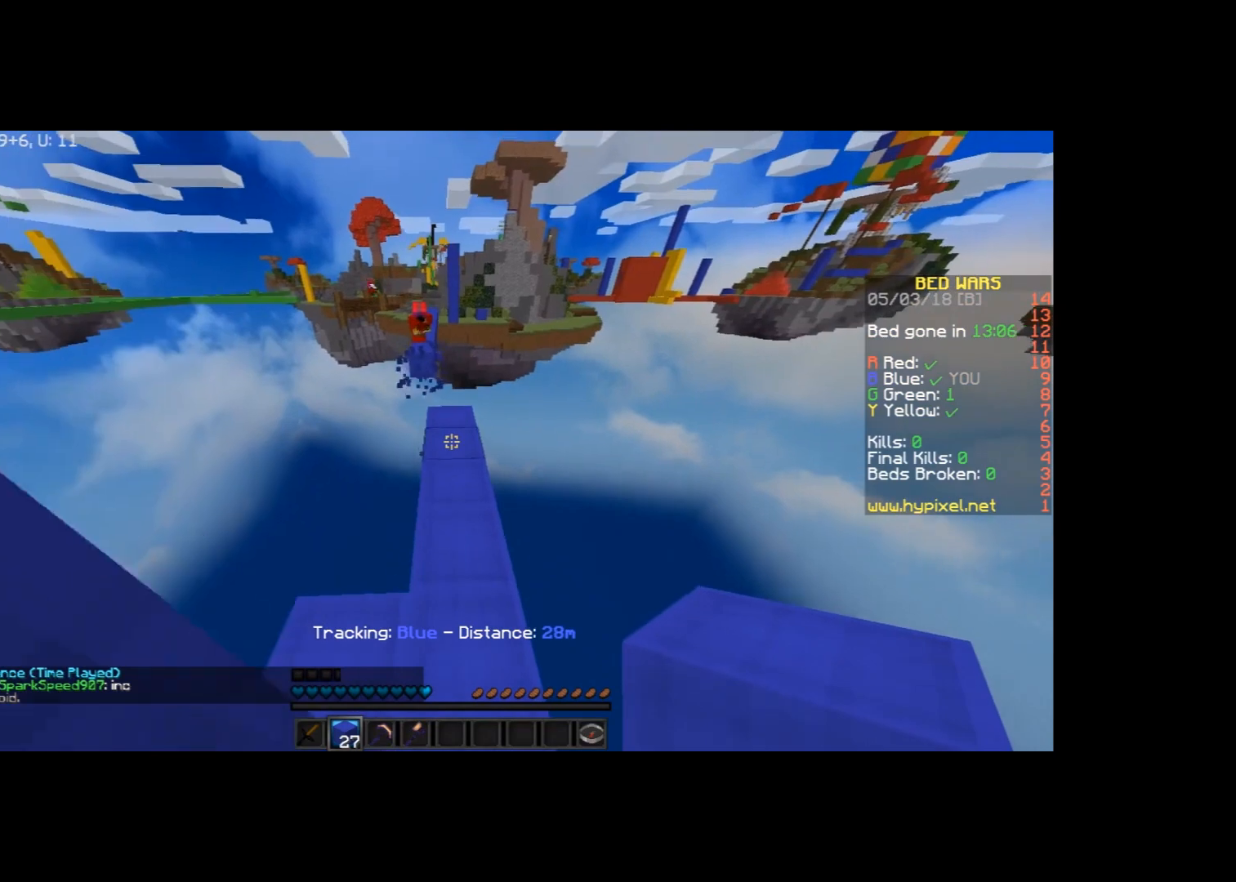
{"keys": ["w"], "mouse": [], "events": []}
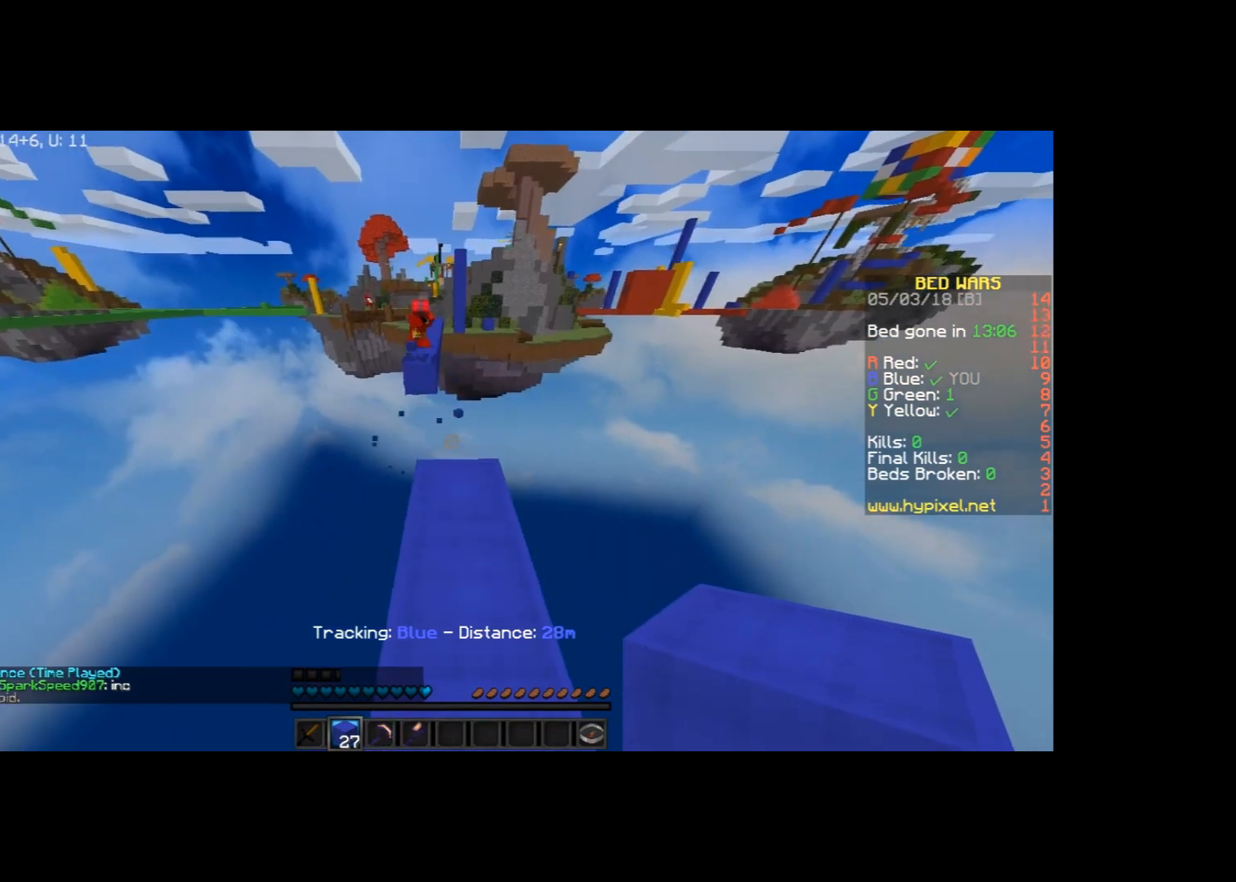
{"keys": ["d", "s"], "mouse": [], "events": [[167, "w", "up"], [301, "d", "down"], [301, "s", "down"]]}
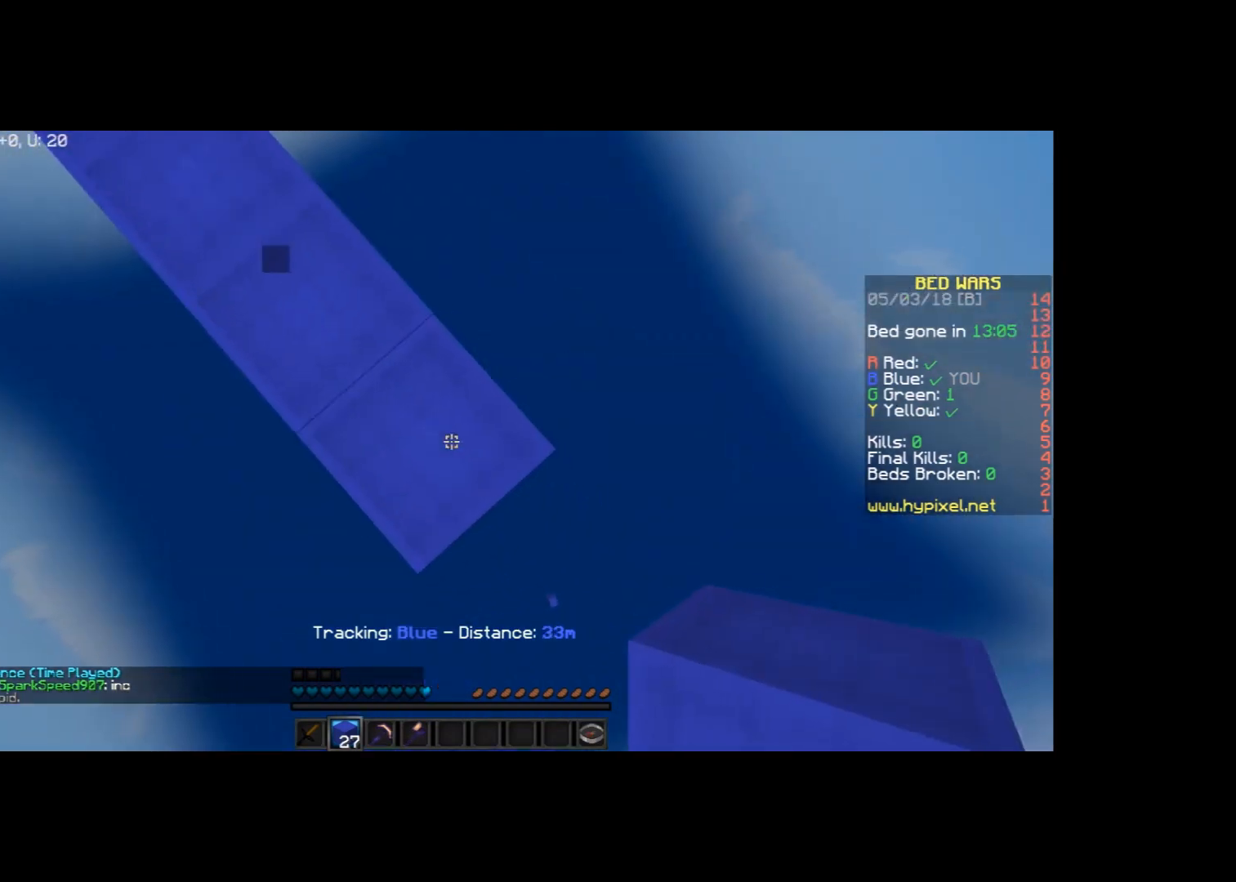
{"keys": [], "mouse": [], "events": [[267, "mouse_right", "down"], [333, "mouse_right", "up"], [434, "d", "up"], [434, "mouse_right", "down"], [467, "mouse_right", "up"], [467, "s", "up"]]}
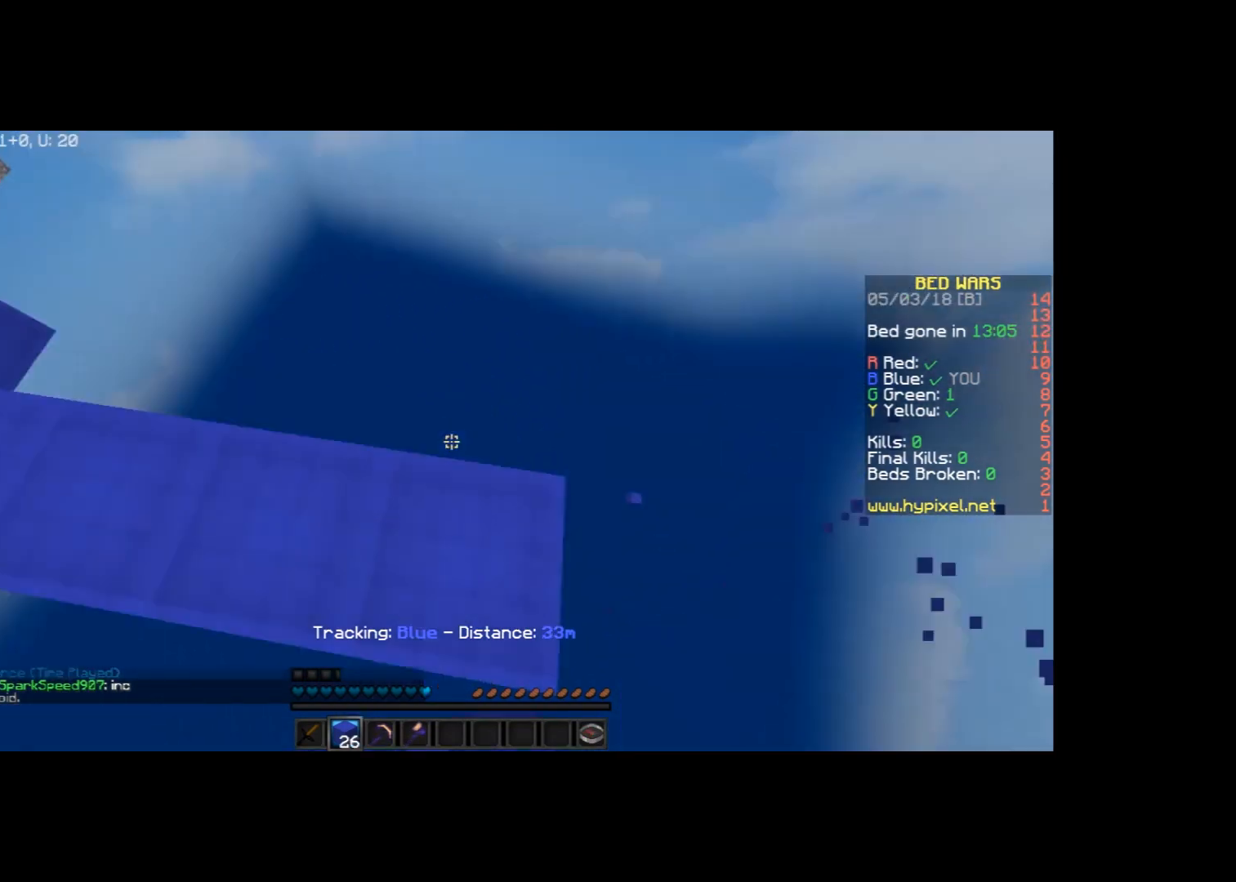
{"keys": ["a", "w"], "mouse": [], "events": [[467, "a", "down"], [467, "w", "down"]]}
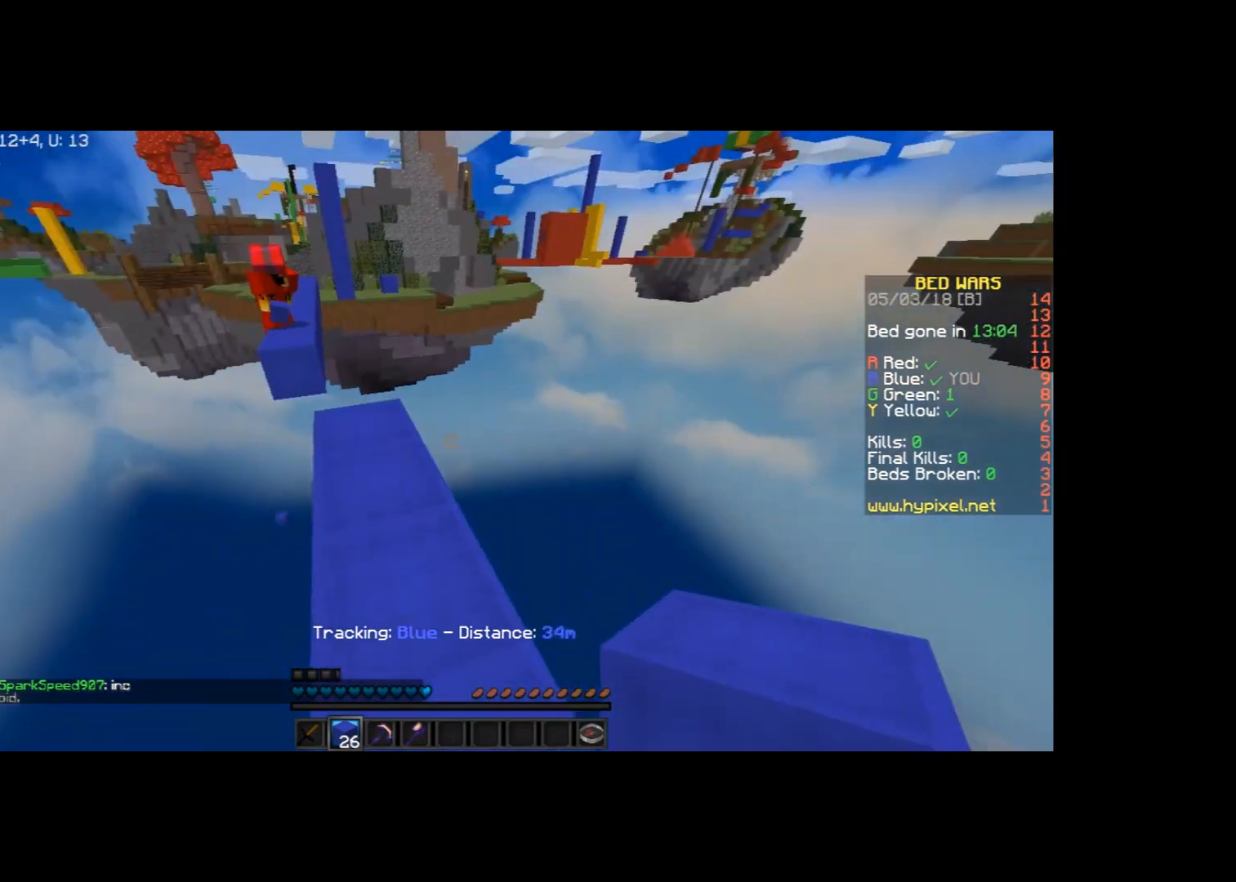
{"keys": ["w"], "mouse": [], "events": [[100, "a", "up"]]}
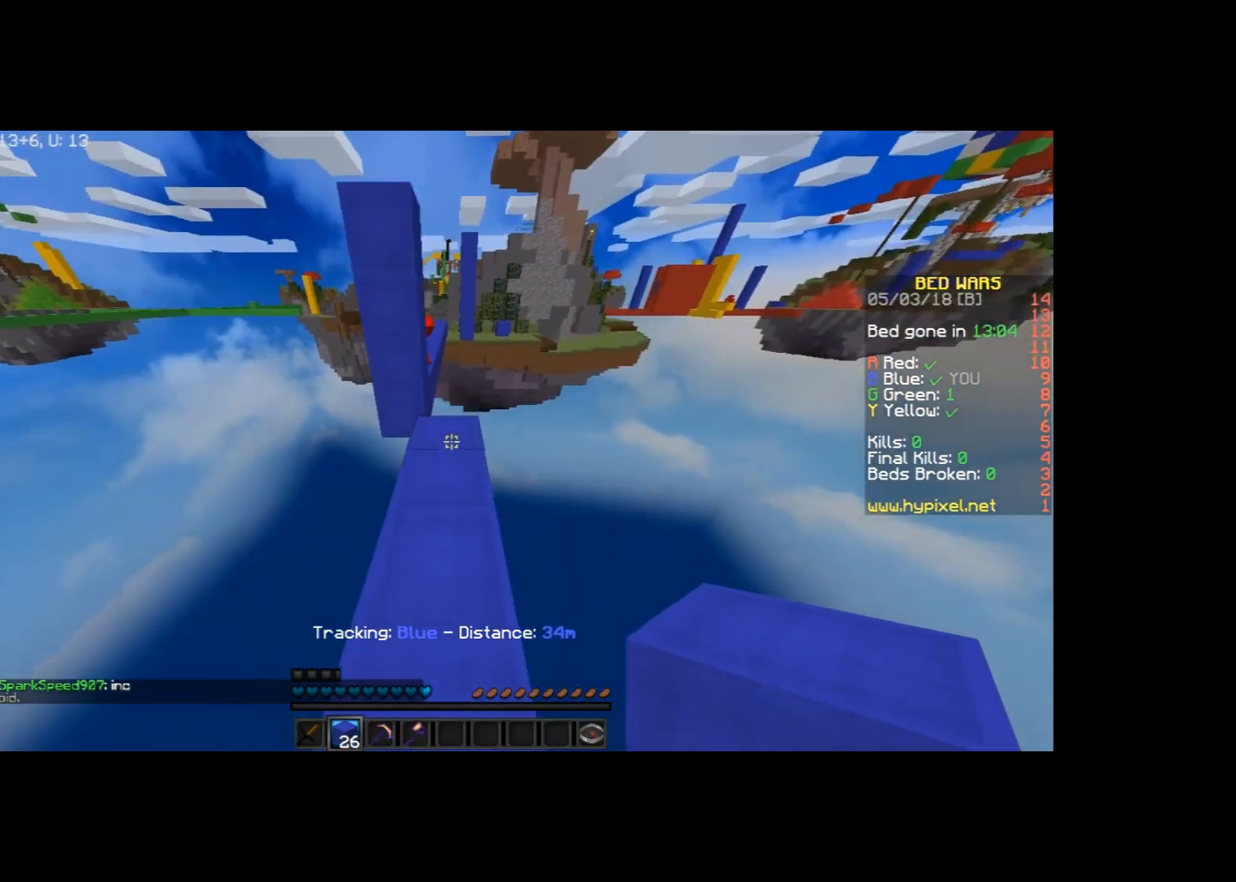
{"keys": [], "mouse": [], "events": [[167, "w", "up"], [234, "a", "down"], [434, "a", "up"]]}
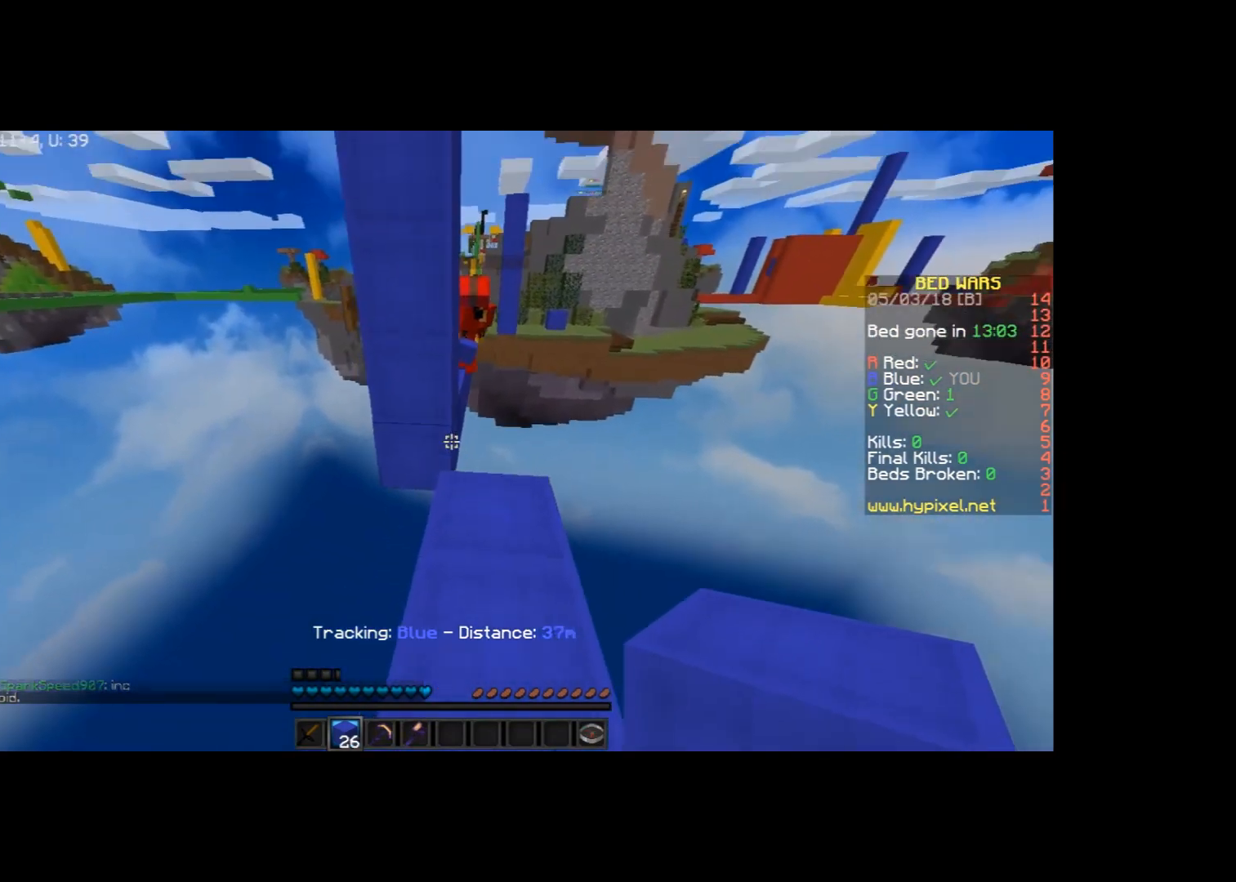
{"keys": ["d"], "mouse": [], "events": [[167, "mouse_right", "down"], [201, "d", "down"], [201, "mouse_right", "up"]]}
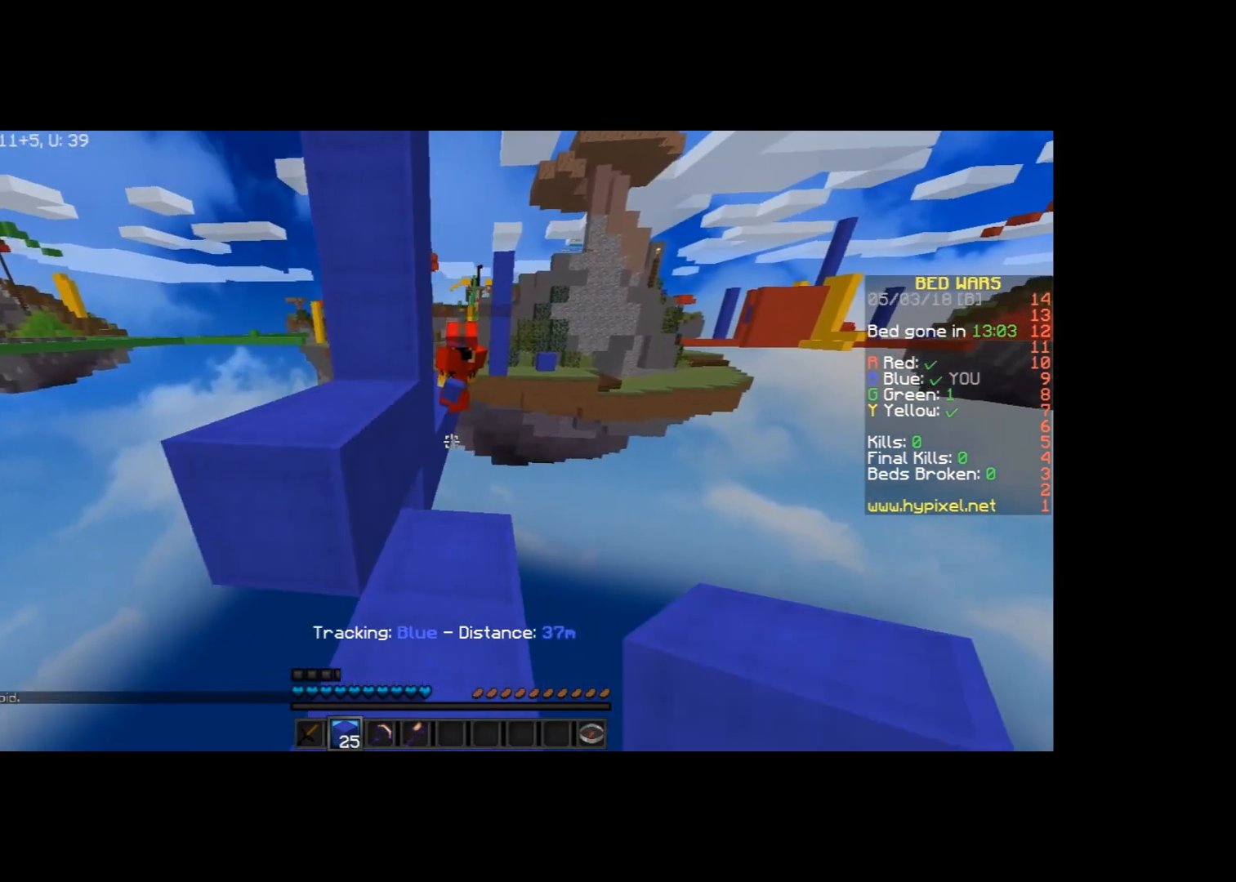
{"keys": [], "mouse": [], "events": [[67, "a", "down"], [67, "d", "up"], [100, "s", "down"], [334, "s", "up"], [434, "a", "up"]]}
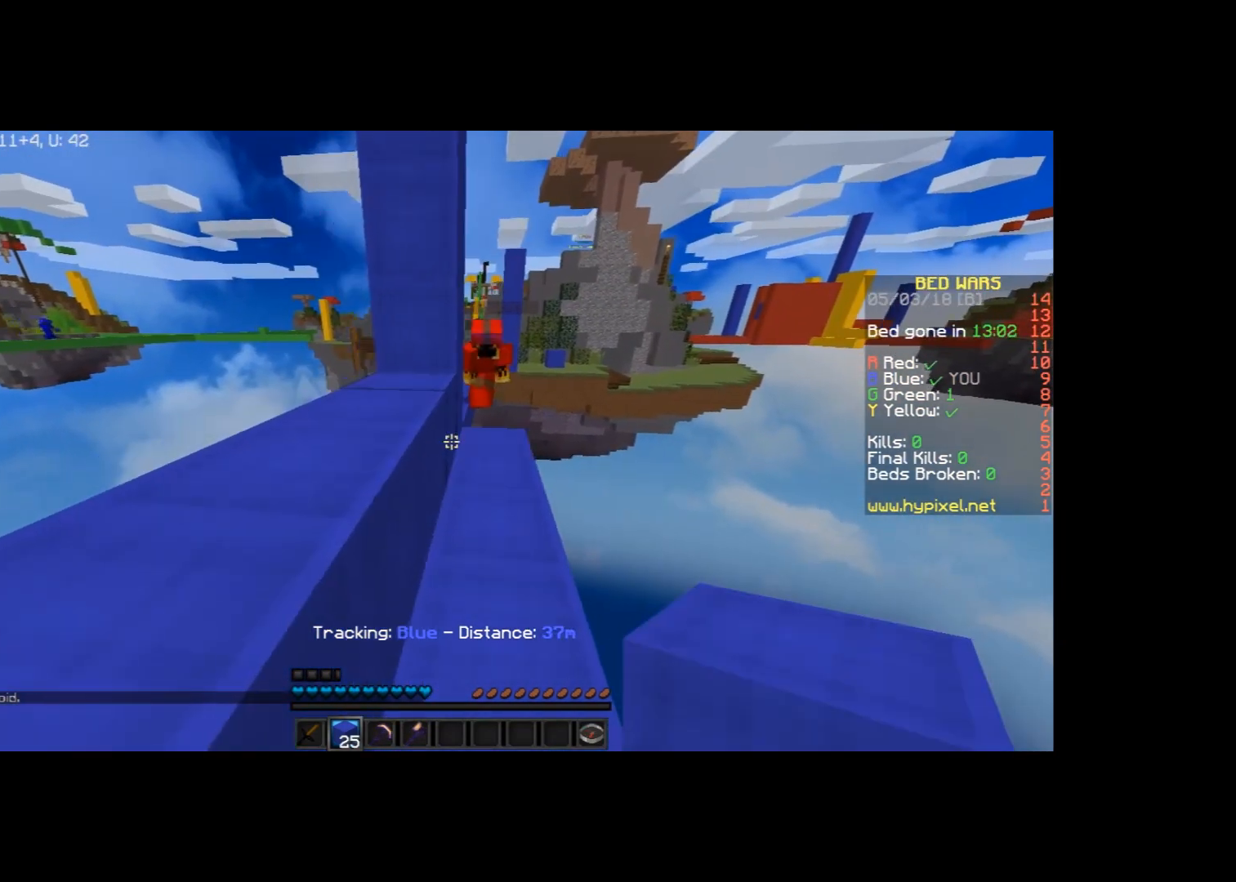
{"keys": ["s"], "mouse": [], "events": [[167, "mouse_right", "down"], [334, "mouse_right", "up"], [434, "s", "down"]]}
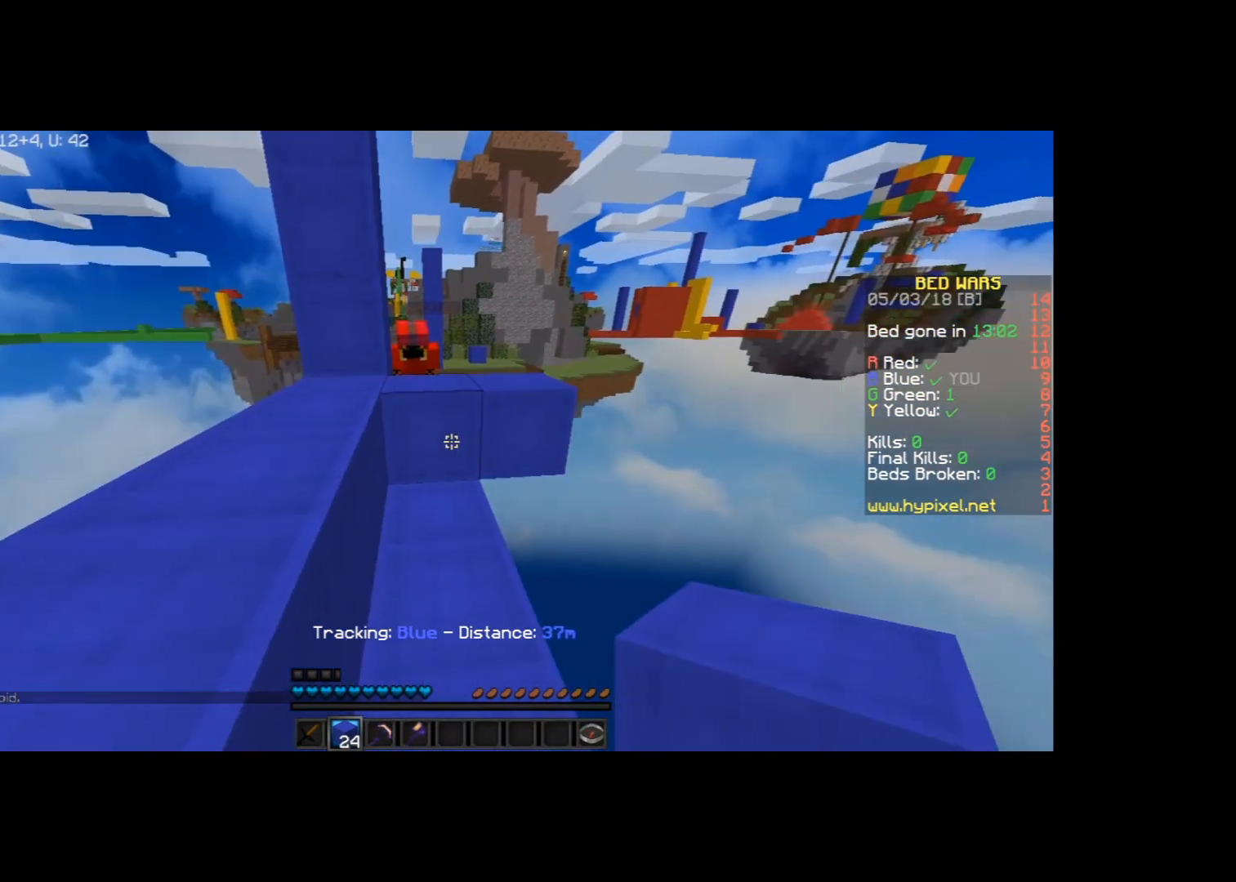
{"keys": [], "mouse": [], "events": [[467, "s", "up"]]}
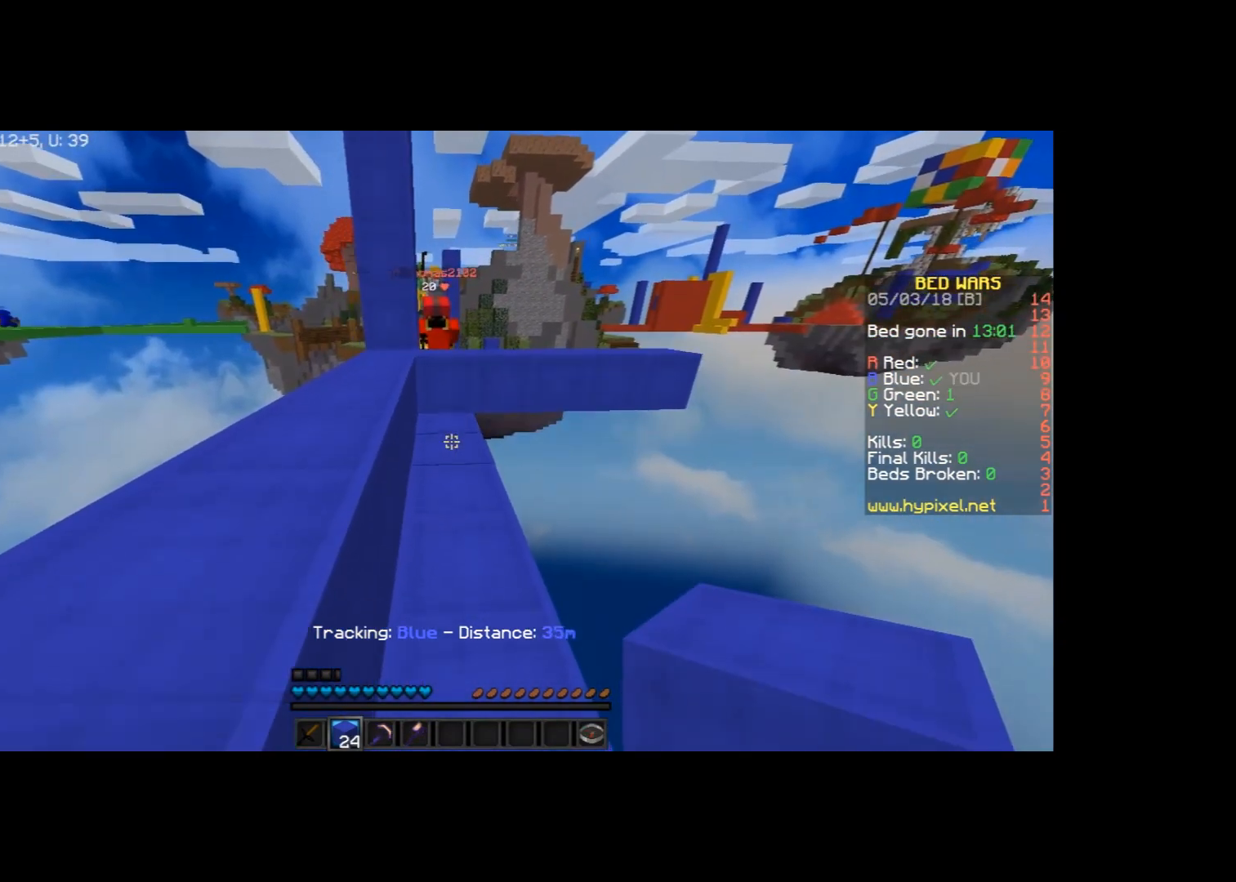
{"keys": ["a", "space", "w"], "mouse": [], "events": [[267, "w", "down"], [334, "space", "down"], [367, "a", "down"]]}